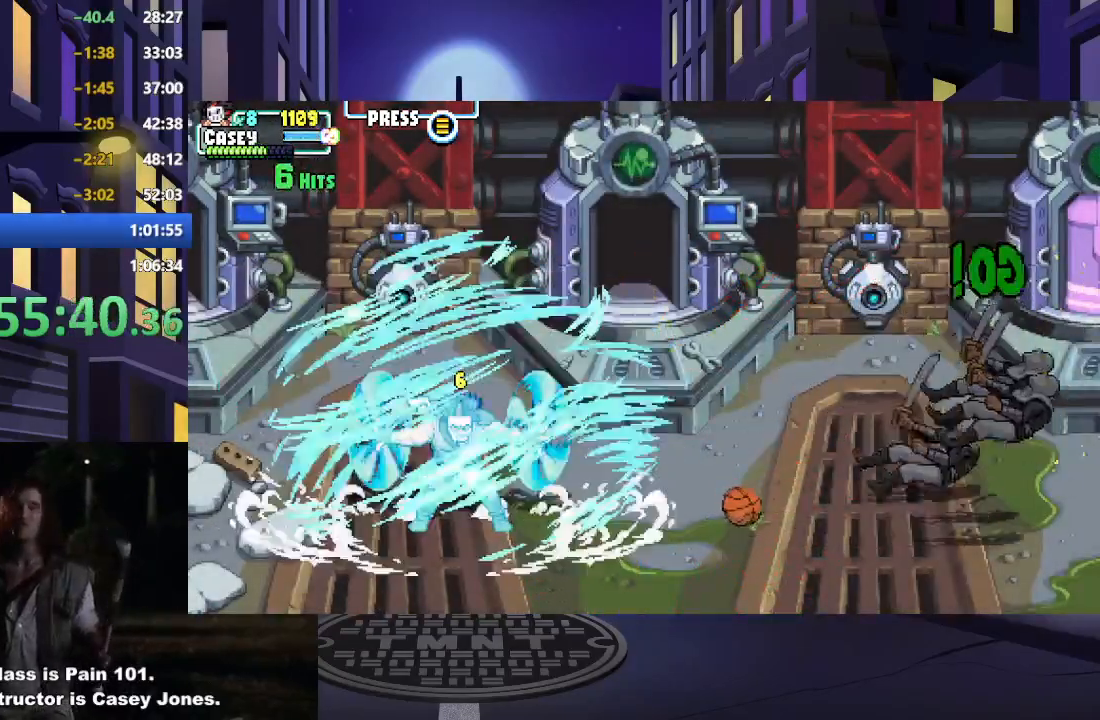
Gameplay with a controller (Xbox layout); each line is a JSON object with the inputs held at the frame after it. "events" lists button and stick changes between this image and that frame as [ms after this image, input, new state], when the widget could be followed in between. Not read: L3 R3 left_stick right_stick.
{"buttons": ["DPAD_RIGHT"], "events": []}
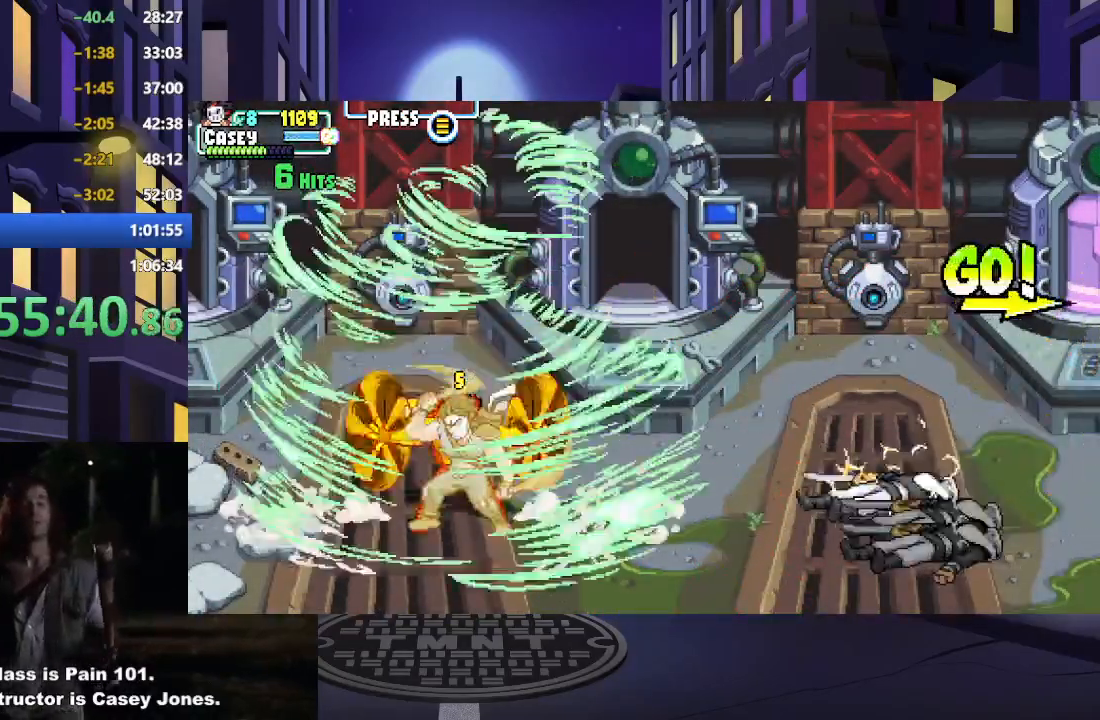
{"buttons": ["DPAD_RIGHT"], "events": []}
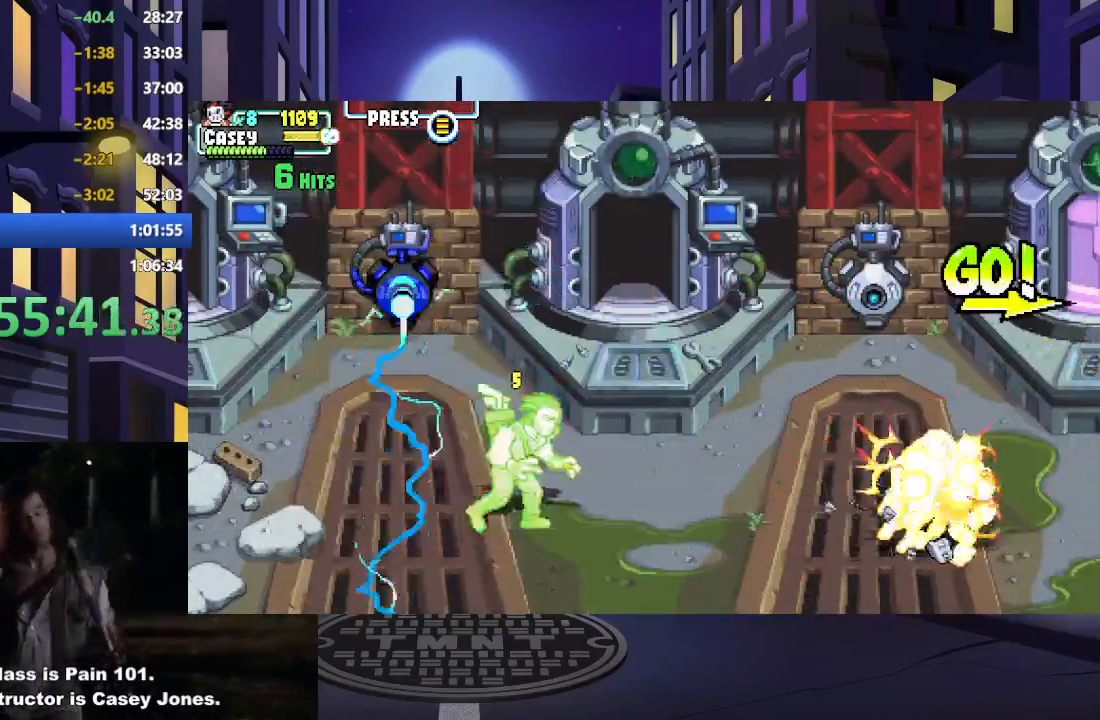
{"buttons": ["DPAD_RIGHT"], "events": [[17, "DPAD_RIGHT", "up"], [134, "DPAD_RIGHT", "down"], [200, "DPAD_RIGHT", "up"], [267, "DPAD_RIGHT", "down"]]}
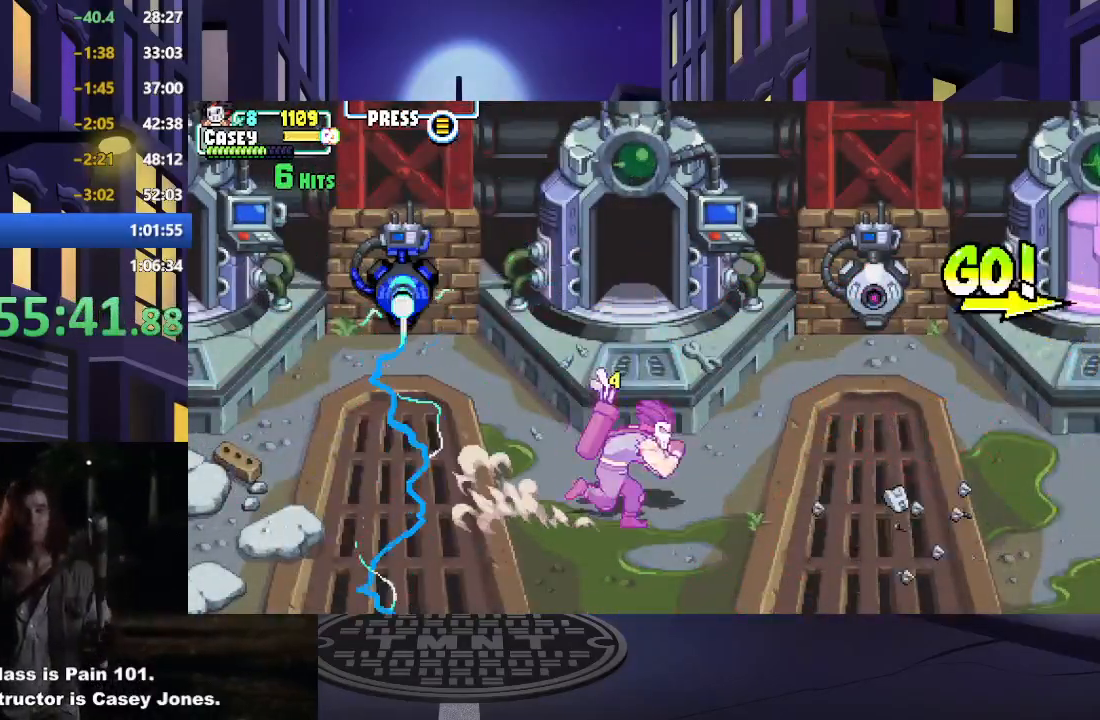
{"buttons": ["A", "DPAD_RIGHT"], "events": [[100, "A", "down"]]}
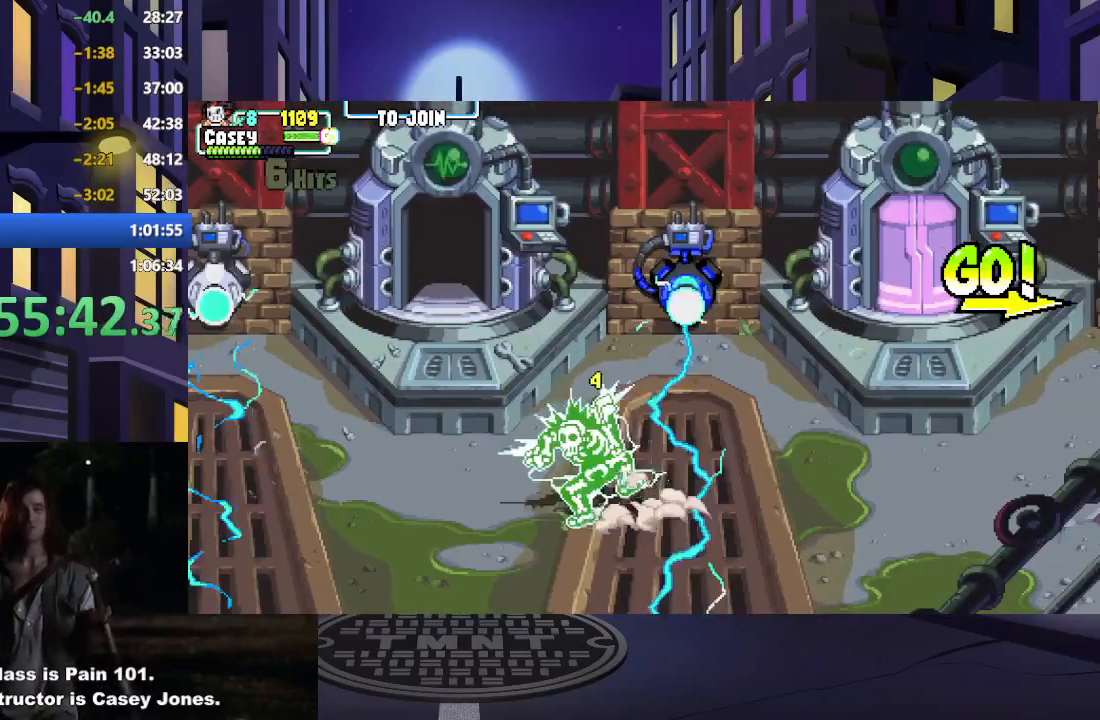
{"buttons": ["DPAD_RIGHT"], "events": [[67, "A", "up"]]}
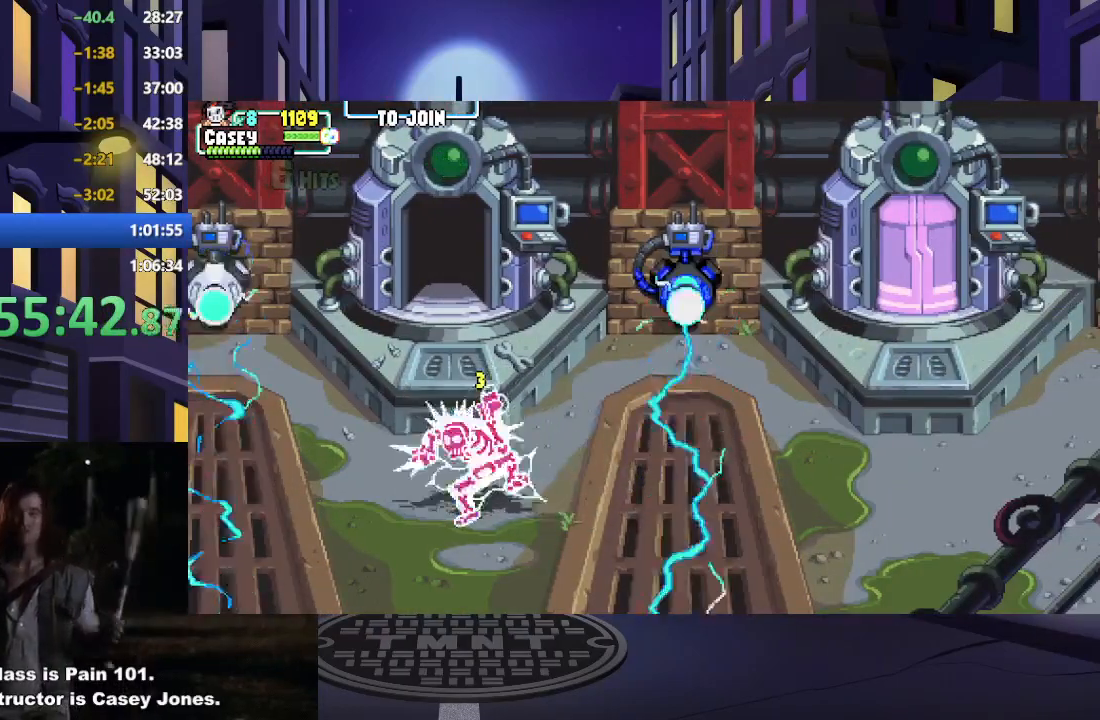
{"buttons": ["DPAD_RIGHT"], "events": [[33, "DPAD_RIGHT", "up"], [167, "DPAD_RIGHT", "down"], [250, "DPAD_RIGHT", "up"], [317, "DPAD_RIGHT", "down"]]}
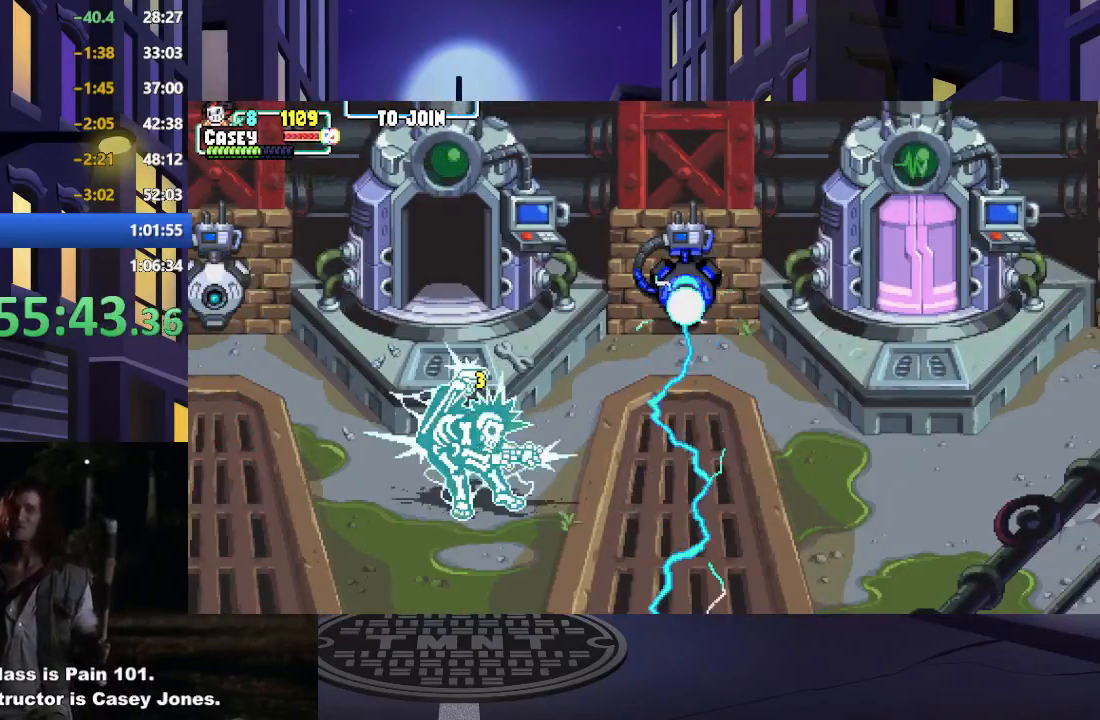
{"buttons": [], "events": [[317, "DPAD_RIGHT", "up"], [417, "DPAD_RIGHT", "down"], [484, "DPAD_RIGHT", "up"]]}
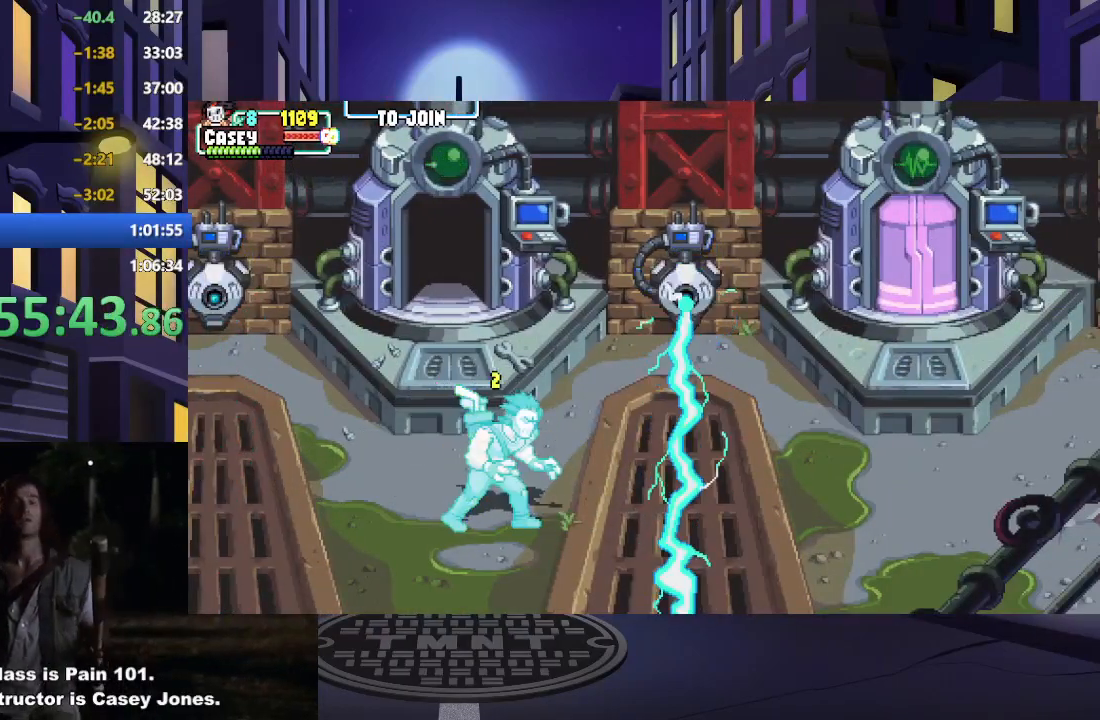
{"buttons": ["DPAD_RIGHT"], "events": [[66, "DPAD_RIGHT", "down"]]}
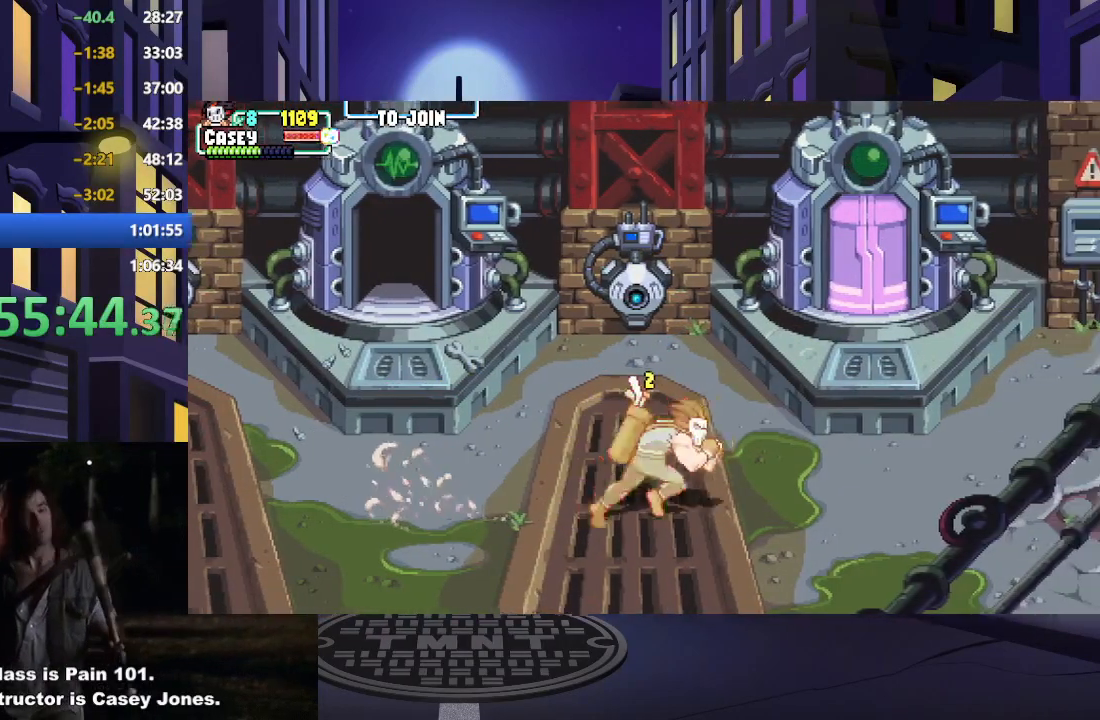
{"buttons": ["DPAD_RIGHT"], "events": []}
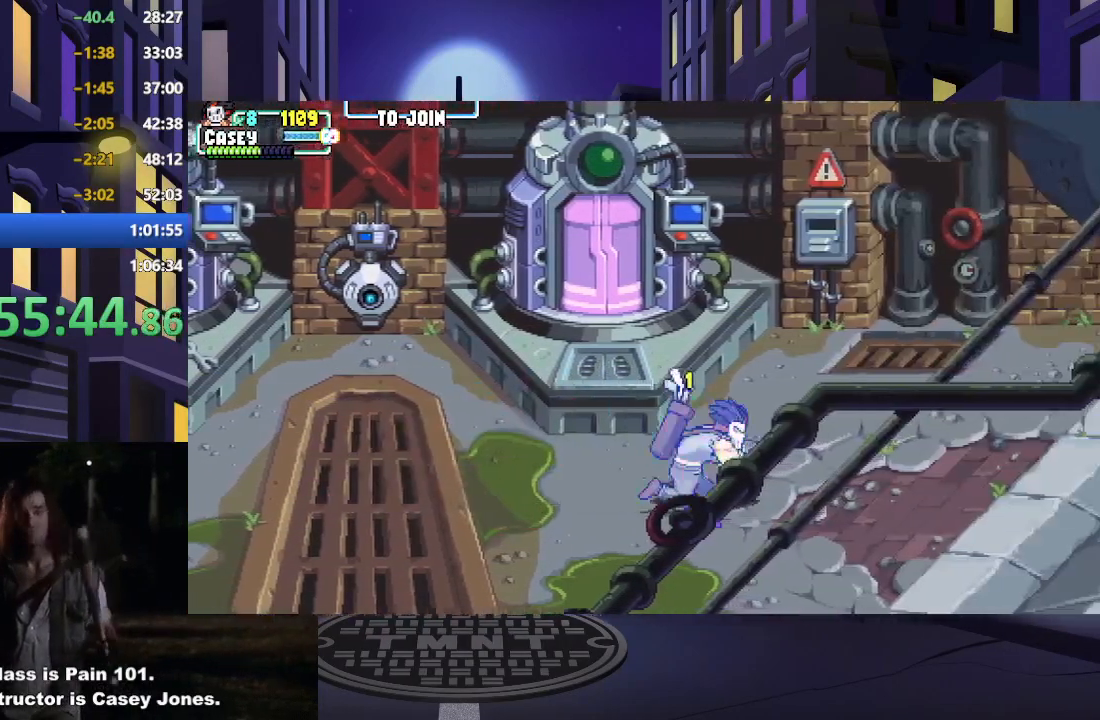
{"buttons": ["DPAD_RIGHT"], "events": []}
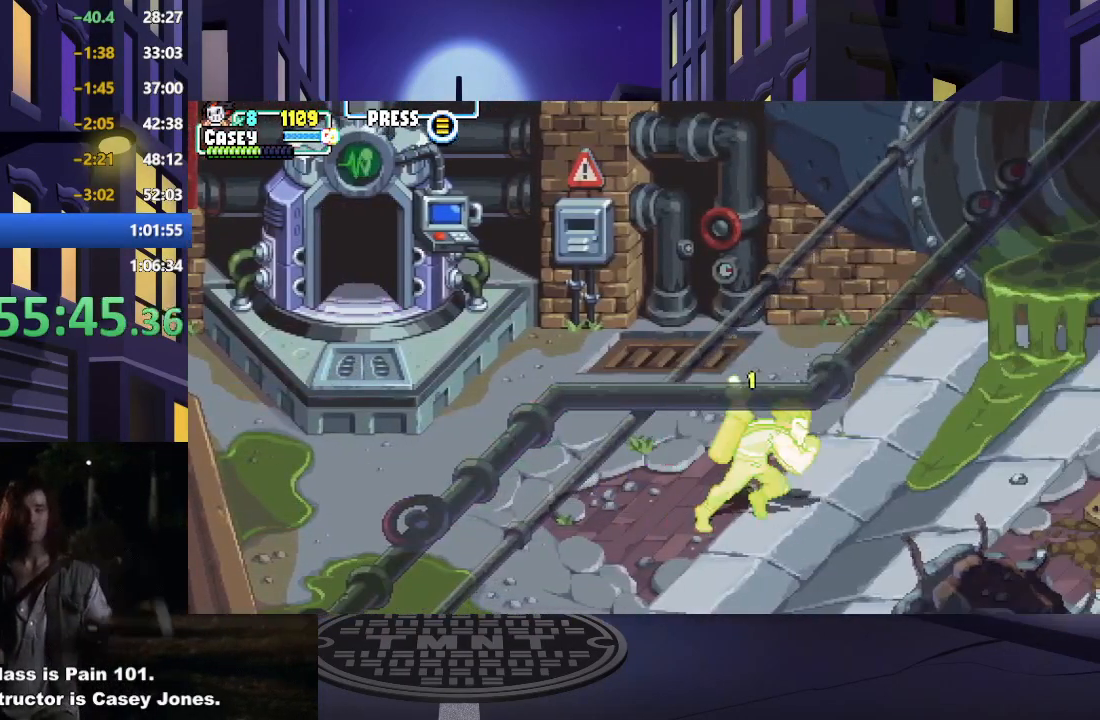
{"buttons": ["DPAD_UP", "DPAD_LEFT"], "events": [[334, "DPAD_UP", "down"], [367, "DPAD_RIGHT", "up"], [401, "DPAD_LEFT", "down"]]}
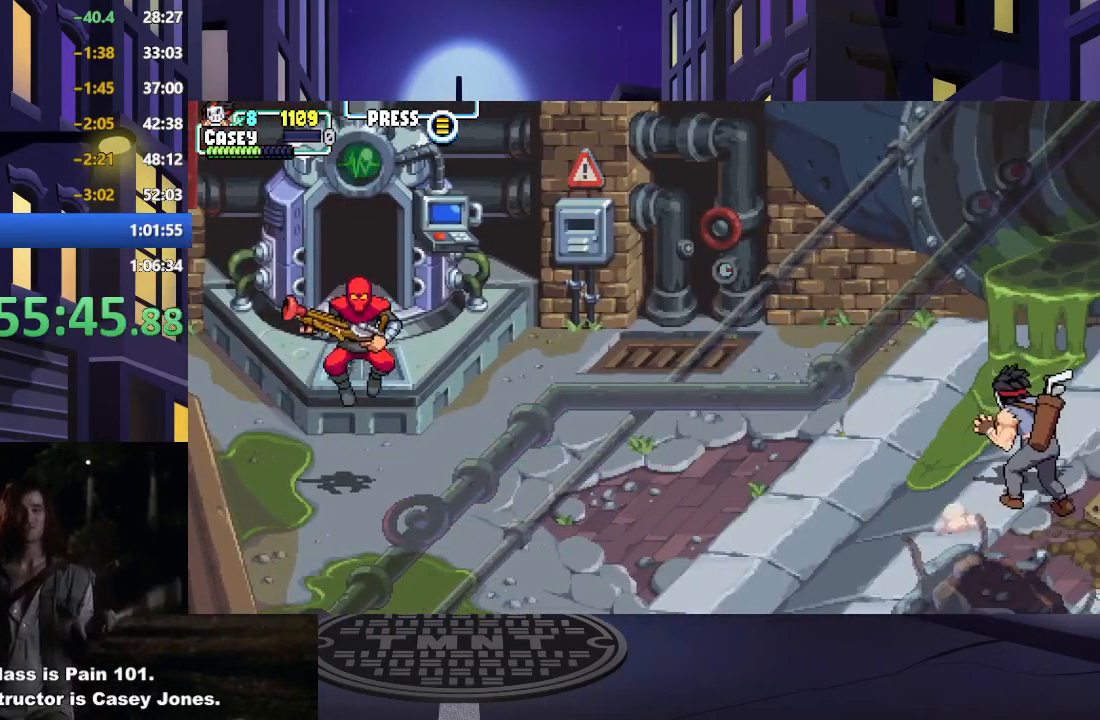
{"buttons": ["DPAD_LEFT"], "events": [[66, "DPAD_UP", "up"]]}
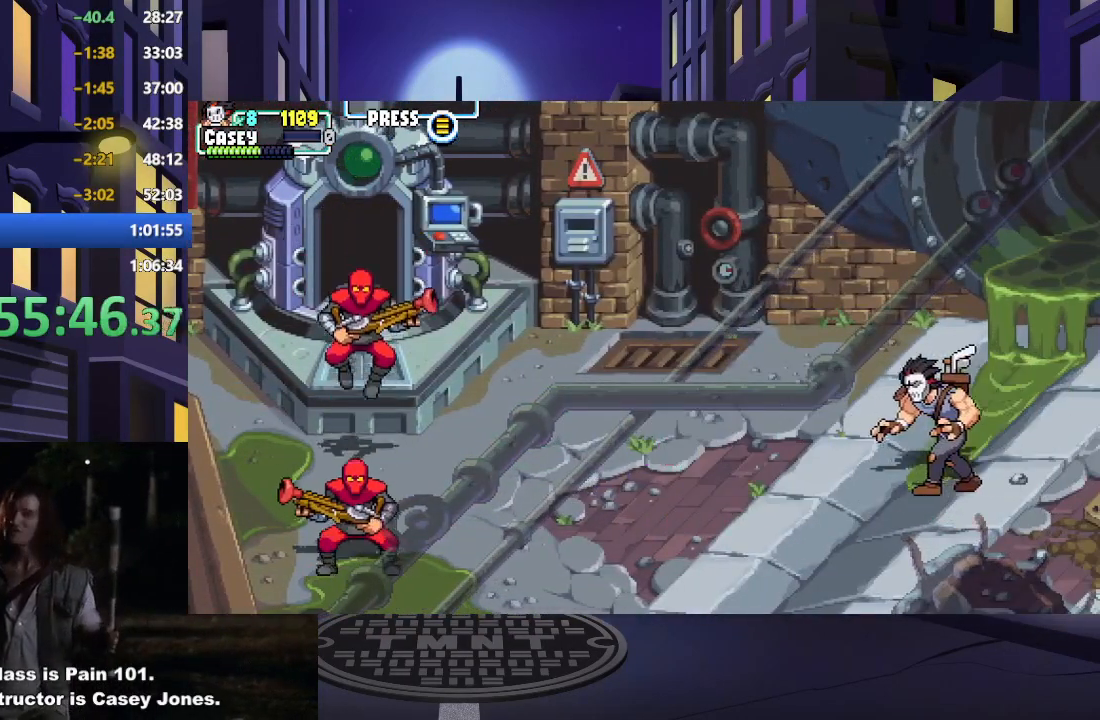
{"buttons": ["DPAD_LEFT"], "events": []}
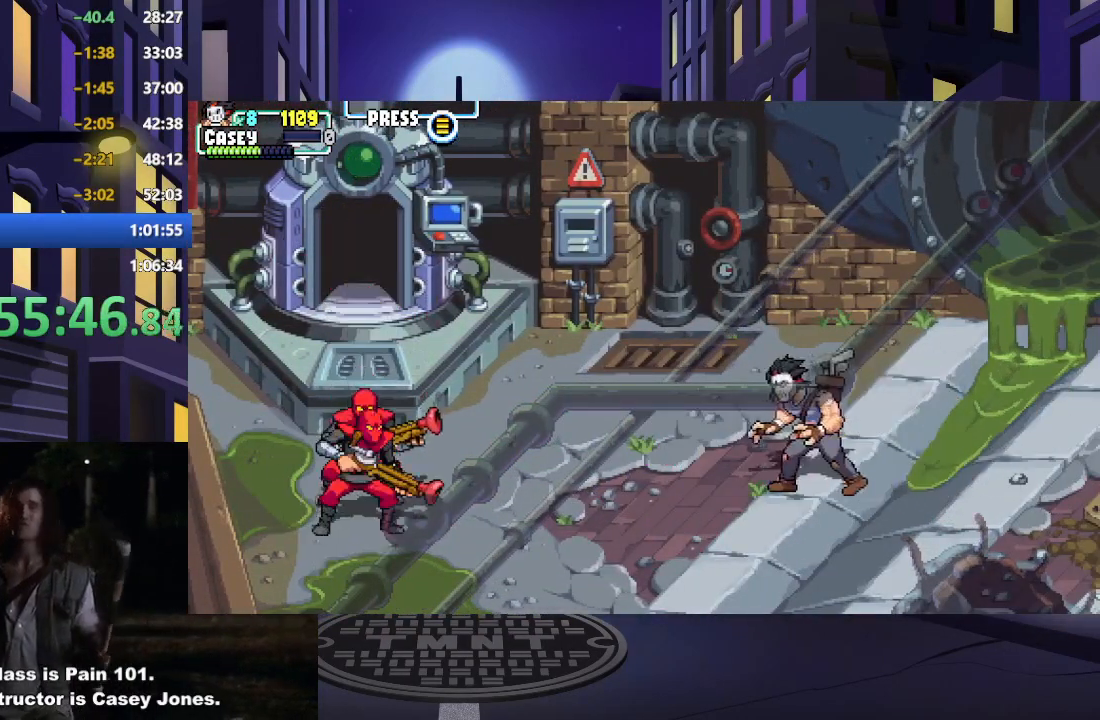
{"buttons": ["DPAD_LEFT"], "events": [[234, "A", "down"], [501, "A", "up"]]}
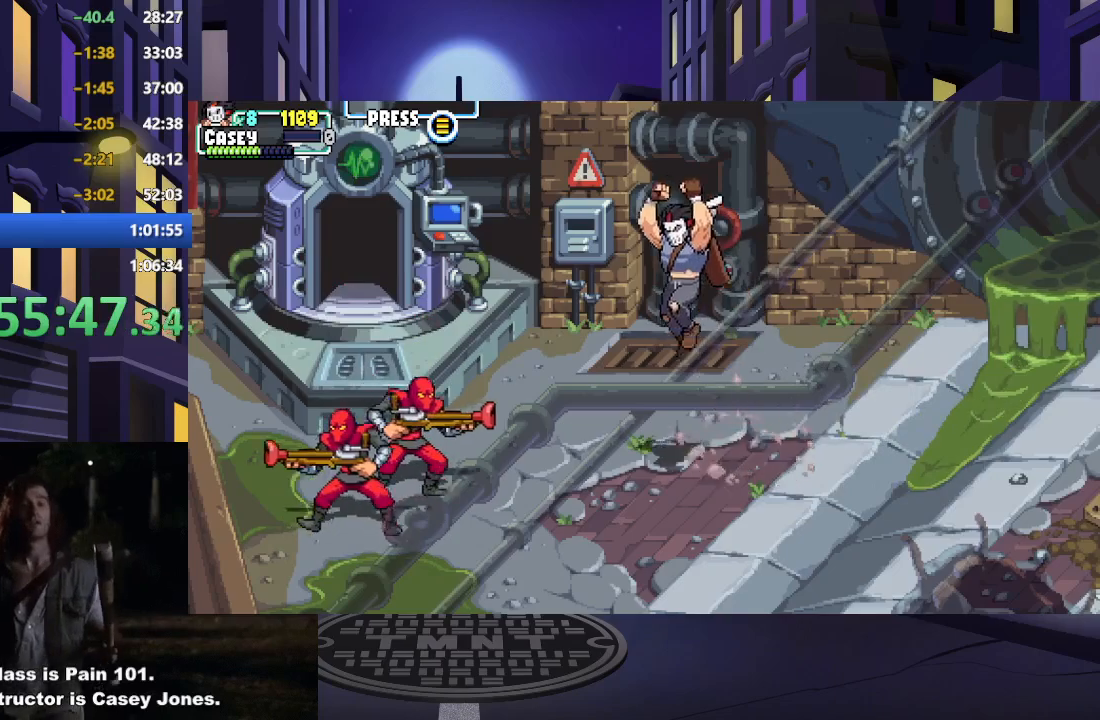
{"buttons": ["DPAD_LEFT"], "events": [[83, "A", "down"], [250, "A", "up"], [350, "X", "down"], [500, "X", "up"]]}
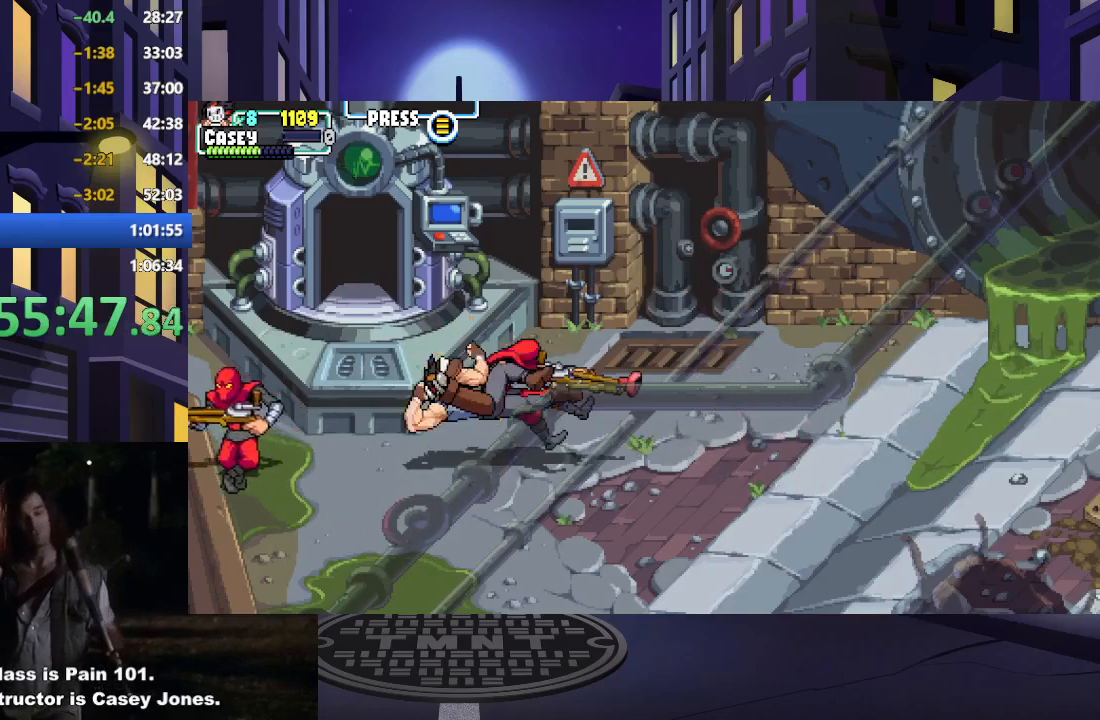
{"buttons": ["X"], "events": [[67, "X", "down"], [117, "DPAD_LEFT", "up"], [200, "X", "up"], [267, "X", "down"], [417, "X", "up"], [467, "X", "down"]]}
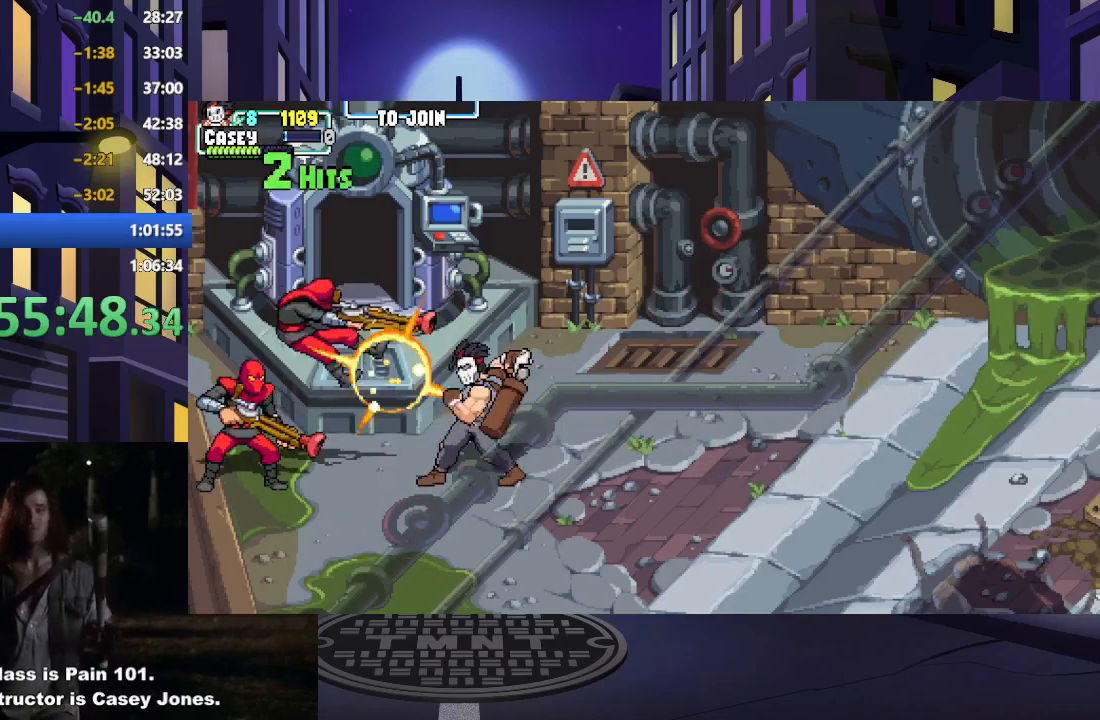
{"buttons": ["X"], "events": [[83, "DPAD_LEFT", "down"], [116, "X", "up"], [450, "DPAD_LEFT", "up"], [450, "X", "down"]]}
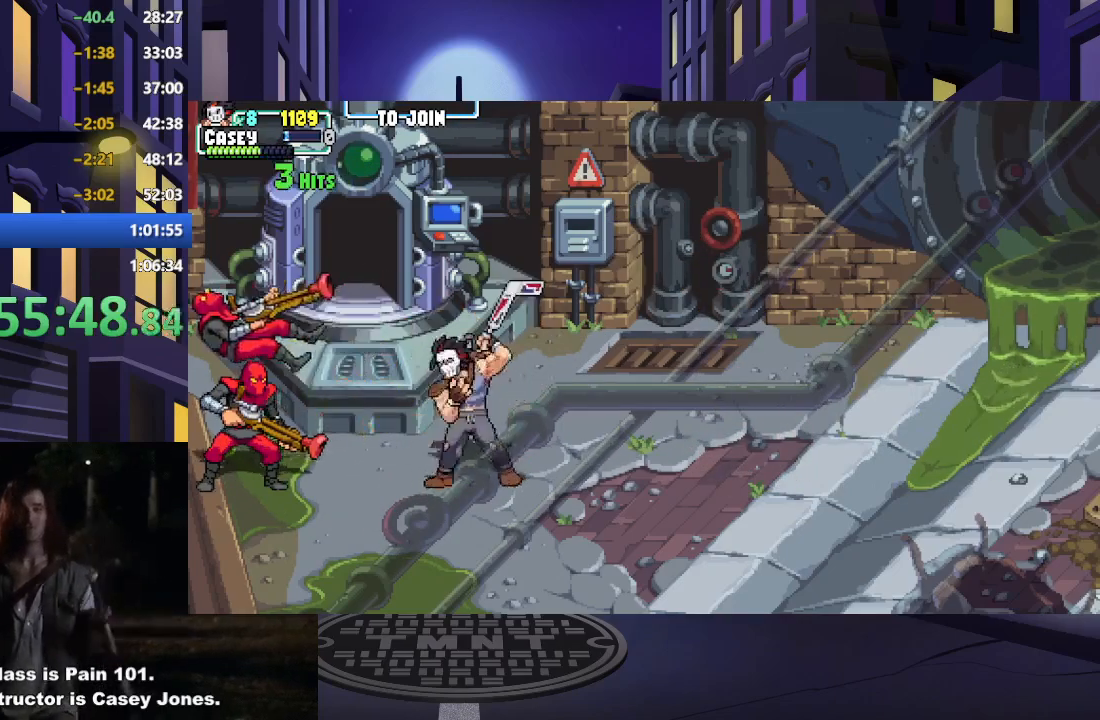
{"buttons": ["DPAD_LEFT"], "events": [[17, "DPAD_LEFT", "down"], [83, "X", "up"], [150, "DPAD_LEFT", "up"], [150, "X", "down"], [184, "DPAD_LEFT", "down"], [267, "X", "up"], [350, "X", "down"], [367, "DPAD_LEFT", "up"], [417, "DPAD_LEFT", "down"], [451, "X", "up"]]}
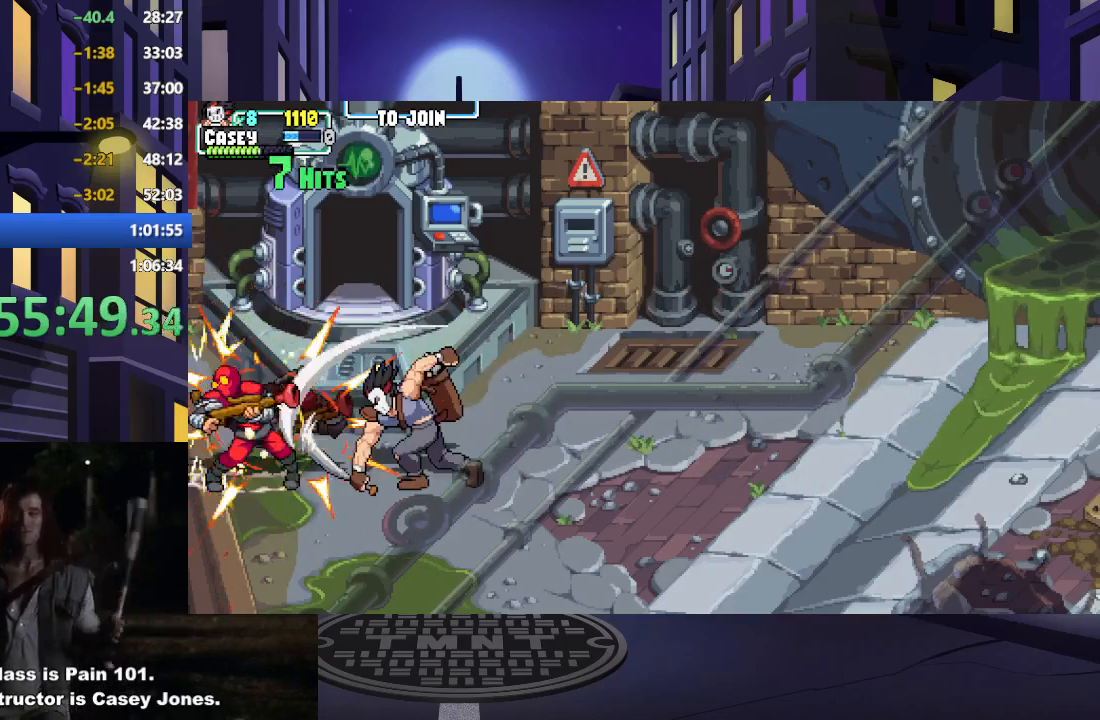
{"buttons": ["X"], "events": [[33, "DPAD_LEFT", "up"], [33, "X", "down"], [150, "X", "up"], [216, "X", "down"], [333, "X", "up"], [417, "X", "down"]]}
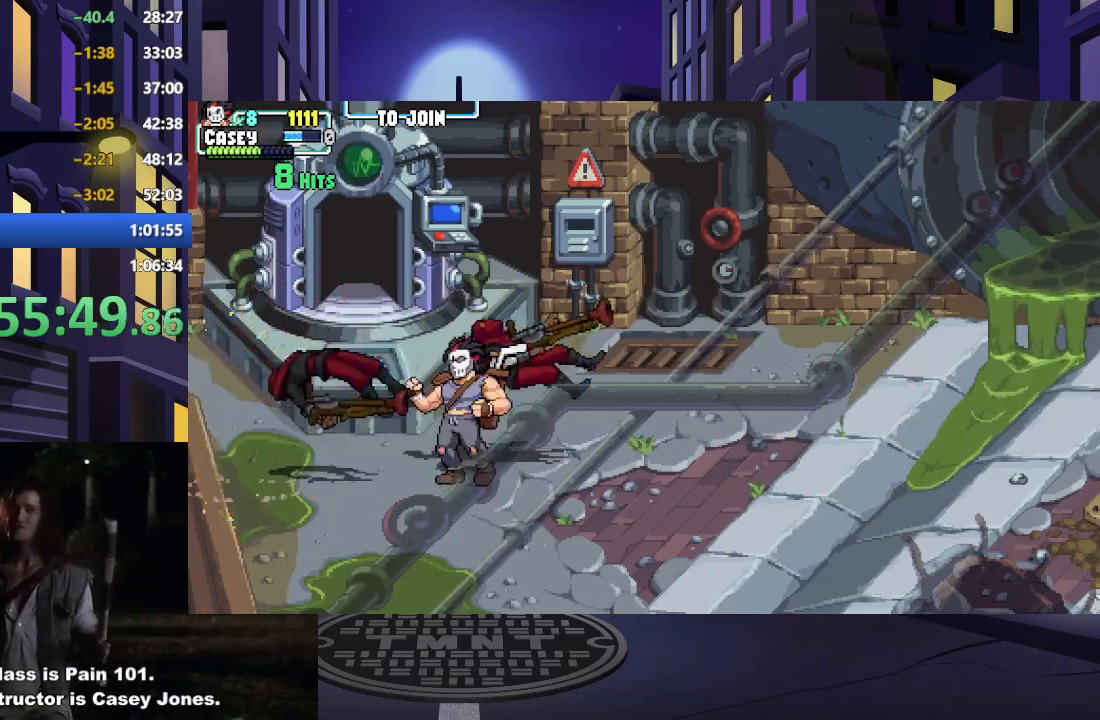
{"buttons": ["DPAD_RIGHT"], "events": [[67, "X", "up"], [234, "DPAD_RIGHT", "down"], [317, "DPAD_RIGHT", "up"], [400, "DPAD_RIGHT", "down"]]}
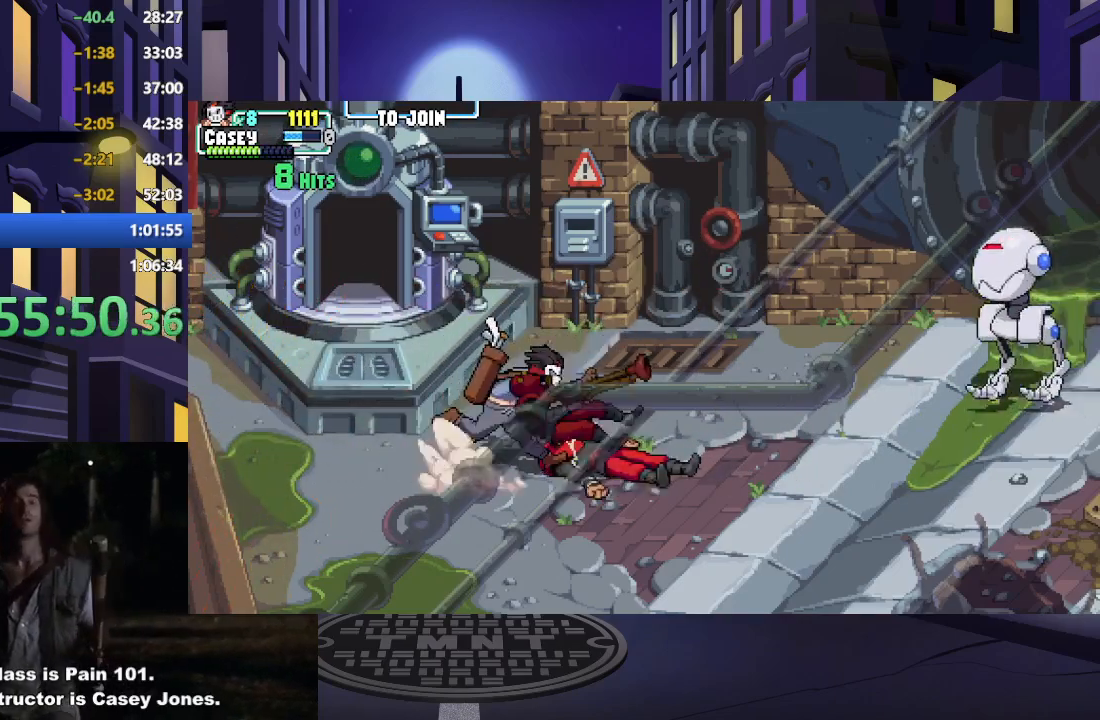
{"buttons": ["X", "DPAD_UP"], "events": [[467, "DPAD_UP", "down"], [500, "DPAD_RIGHT", "up"], [500, "X", "down"]]}
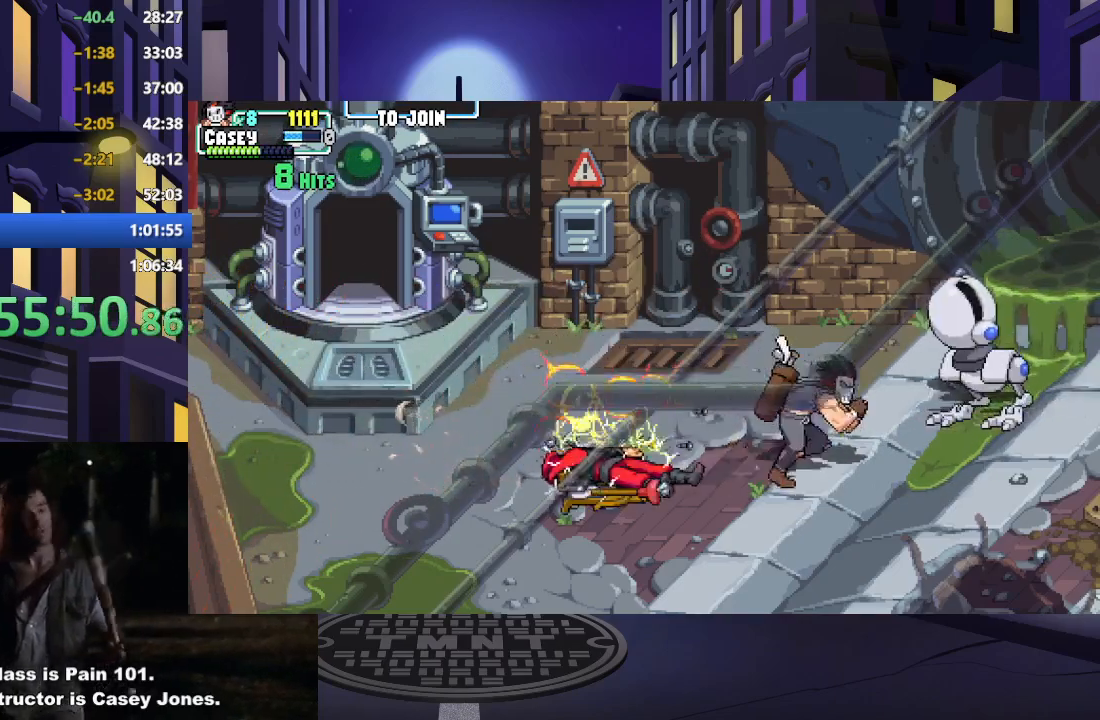
{"buttons": ["X"], "events": [[117, "DPAD_UP", "up"], [134, "X", "up"], [200, "X", "down"], [334, "X", "up"], [417, "X", "down"]]}
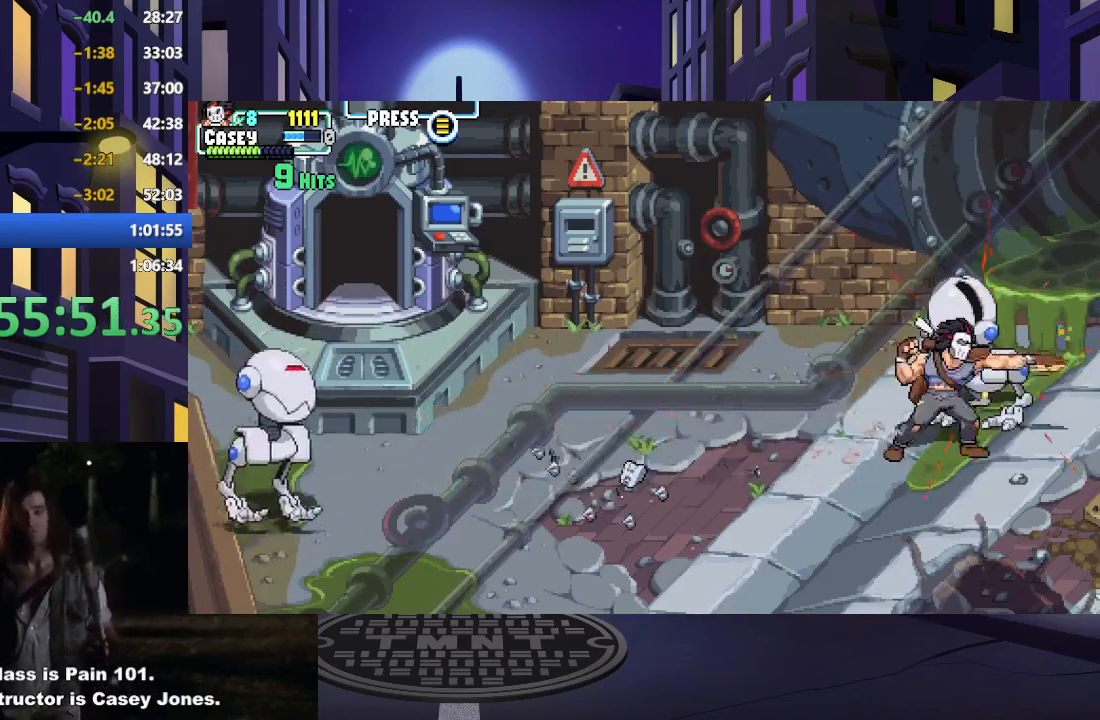
{"buttons": ["DPAD_UP"], "events": [[16, "X", "up"], [83, "X", "down"], [233, "X", "up"], [300, "X", "down"], [433, "DPAD_UP", "down"], [433, "X", "up"]]}
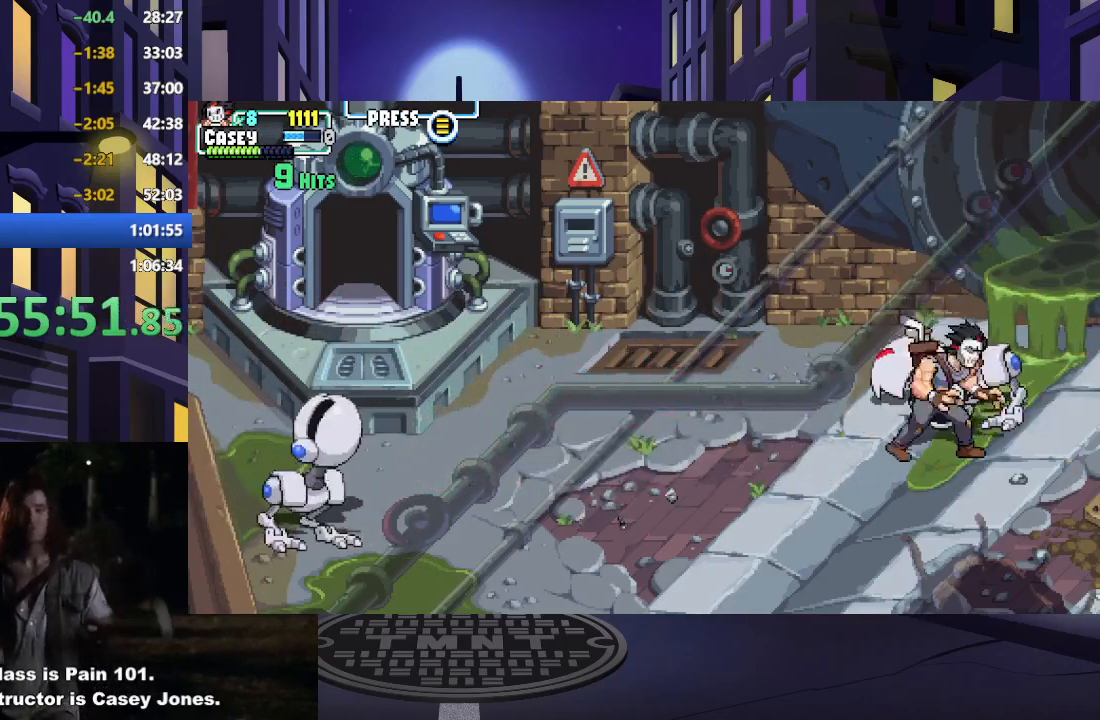
{"buttons": [], "events": [[167, "X", "down"], [217, "DPAD_UP", "up"], [284, "X", "up"], [367, "X", "down"], [484, "X", "up"]]}
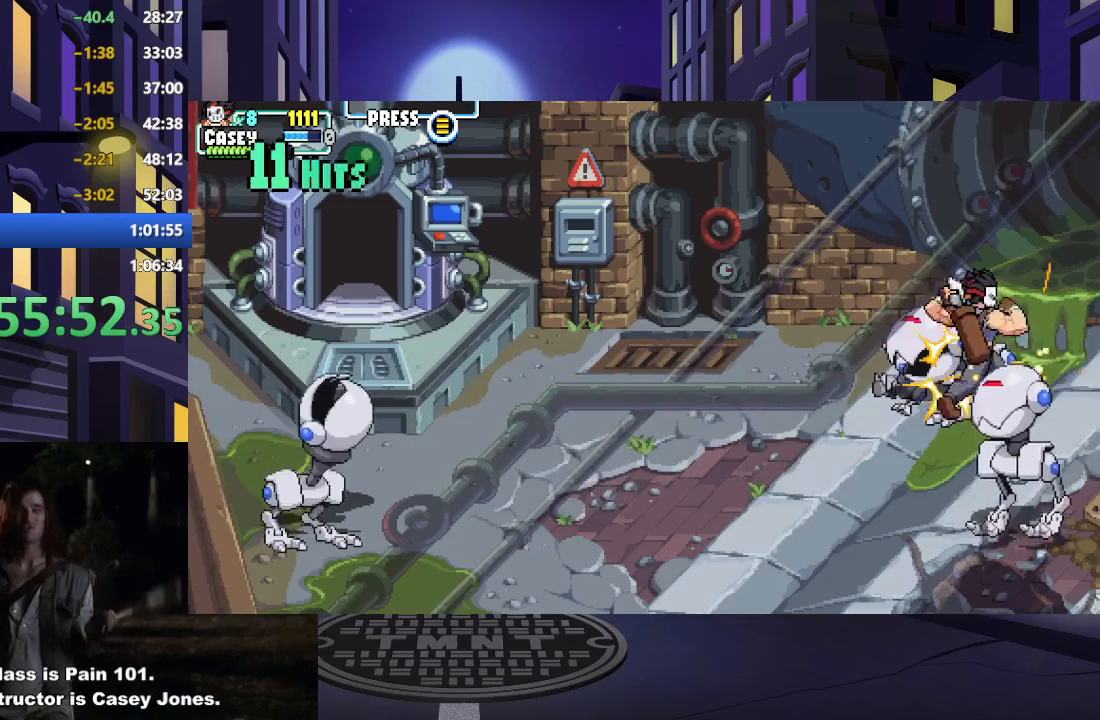
{"buttons": ["X"], "events": [[66, "X", "down"], [166, "X", "up"], [250, "X", "down"], [367, "X", "up"], [450, "X", "down"]]}
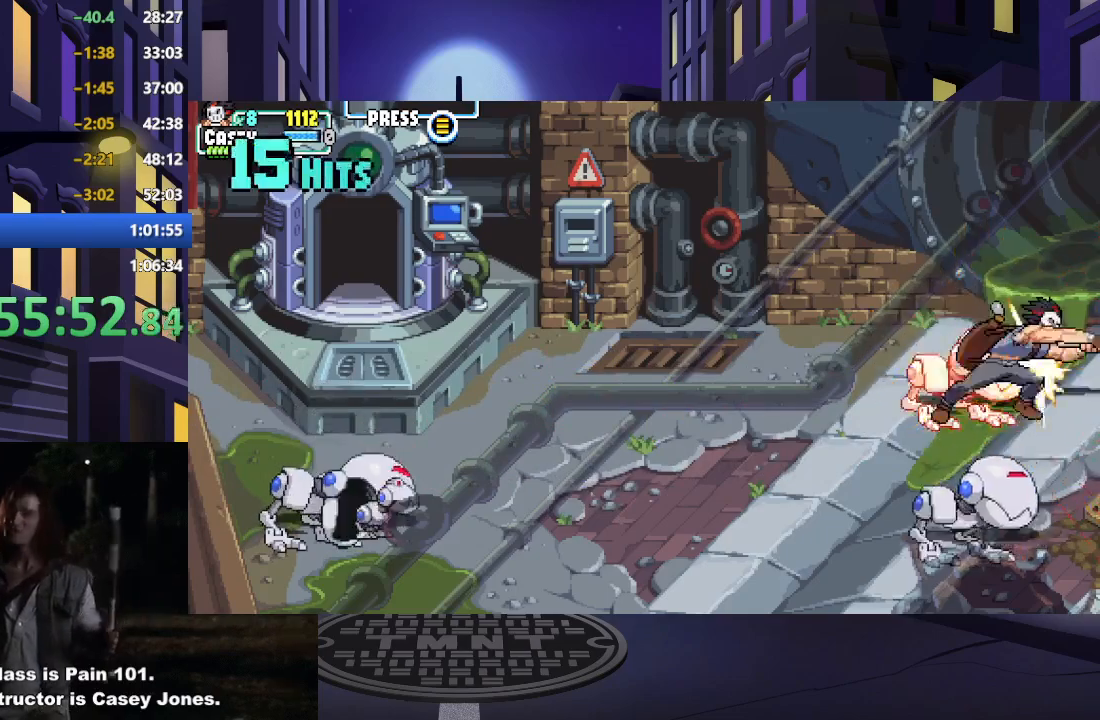
{"buttons": [], "events": [[67, "X", "up"], [134, "X", "down"], [267, "X", "up"], [334, "X", "down"], [467, "X", "up"]]}
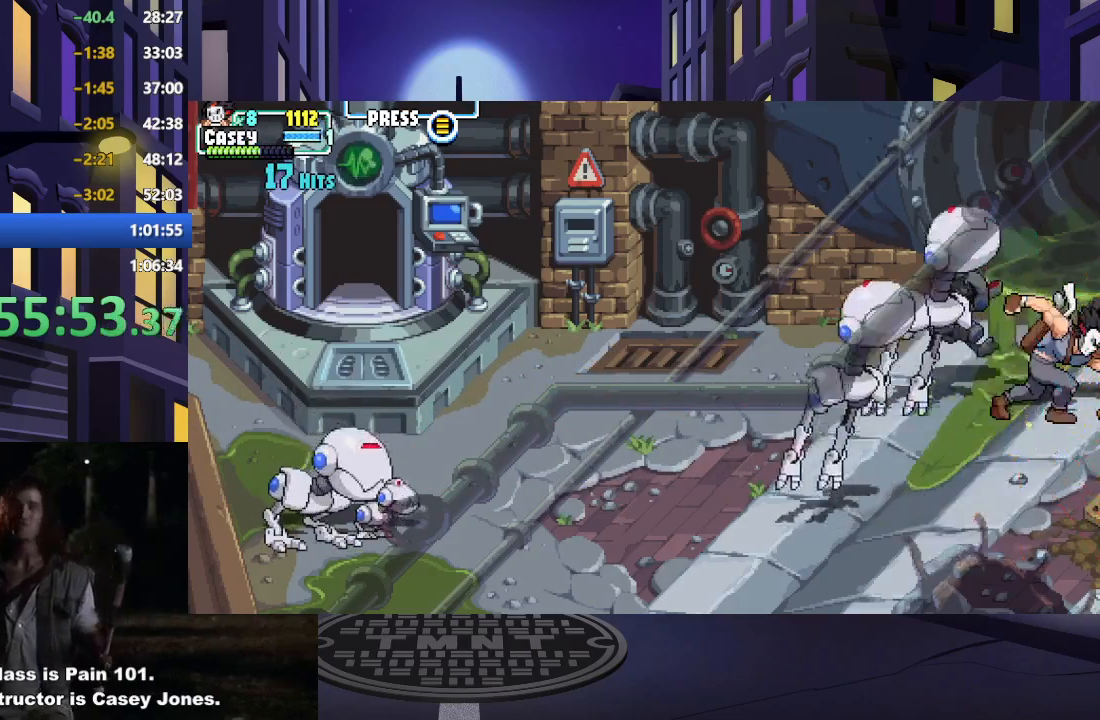
{"buttons": ["DPAD_LEFT"], "events": [[66, "DPAD_LEFT", "down"], [150, "X", "down"], [233, "X", "up"], [400, "DPAD_LEFT", "up"], [467, "DPAD_LEFT", "down"]]}
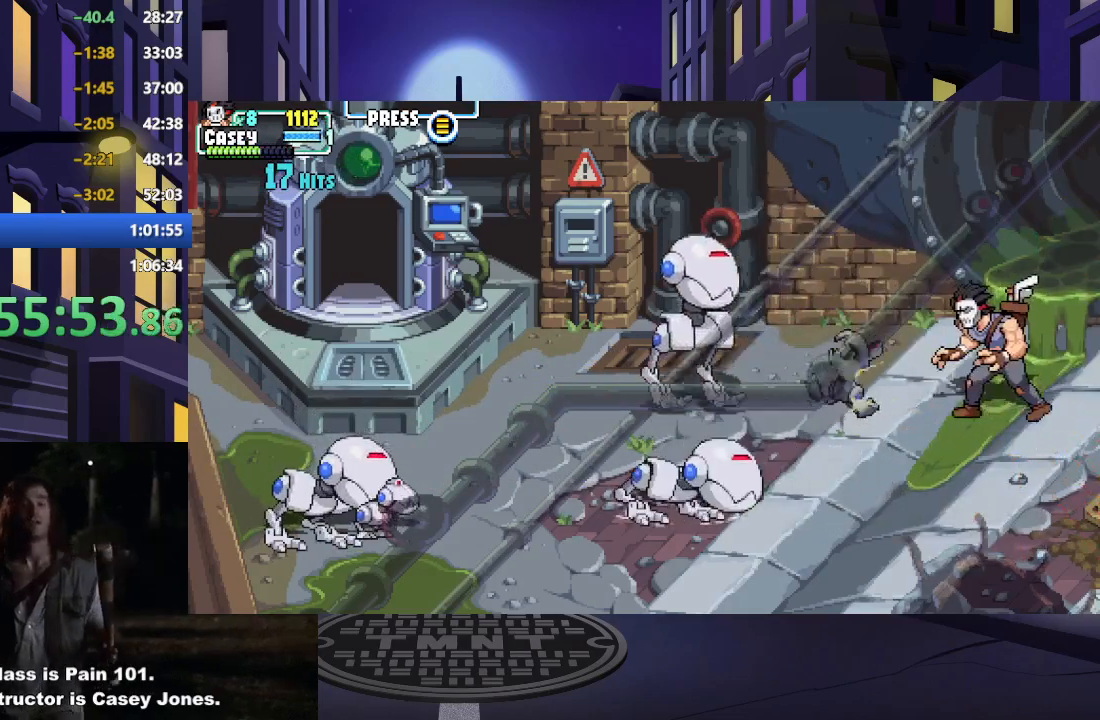
{"buttons": ["X", "DPAD_LEFT"], "events": [[217, "X", "down"], [367, "DPAD_LEFT", "up"], [367, "X", "up"], [434, "X", "down"], [501, "DPAD_LEFT", "down"]]}
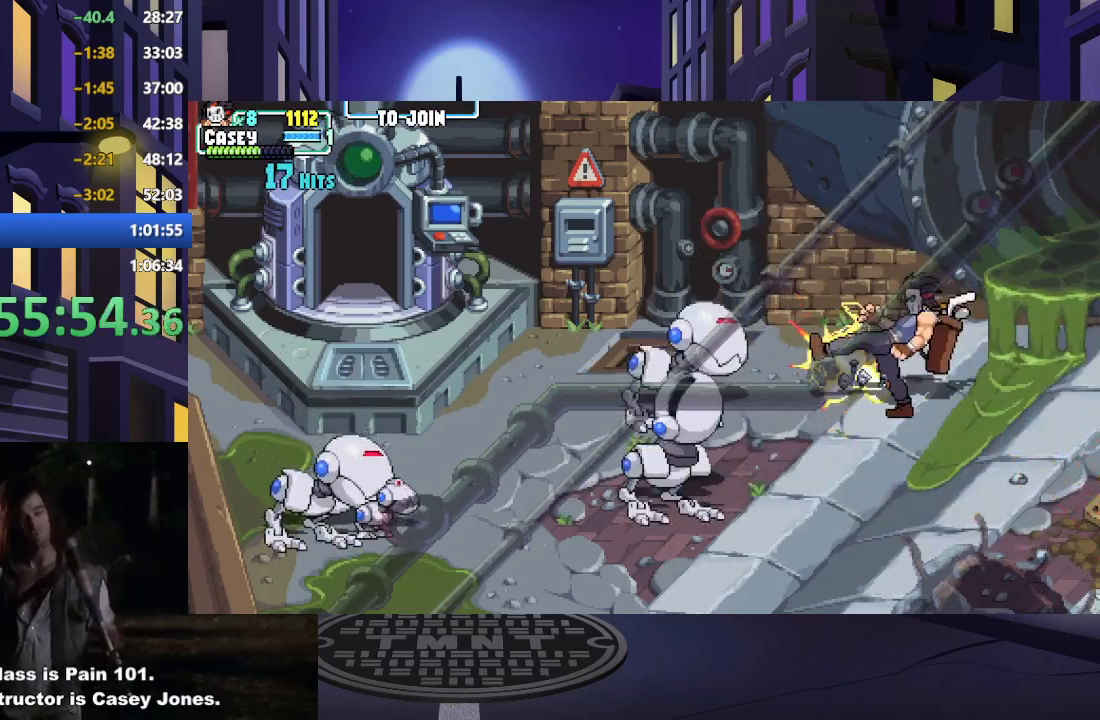
{"buttons": ["DPAD_LEFT"], "events": [[66, "X", "up"], [150, "DPAD_LEFT", "up"], [150, "X", "down"], [216, "DPAD_LEFT", "down"], [250, "X", "up"], [350, "DPAD_LEFT", "up"], [367, "DPAD_LEFT", "down"]]}